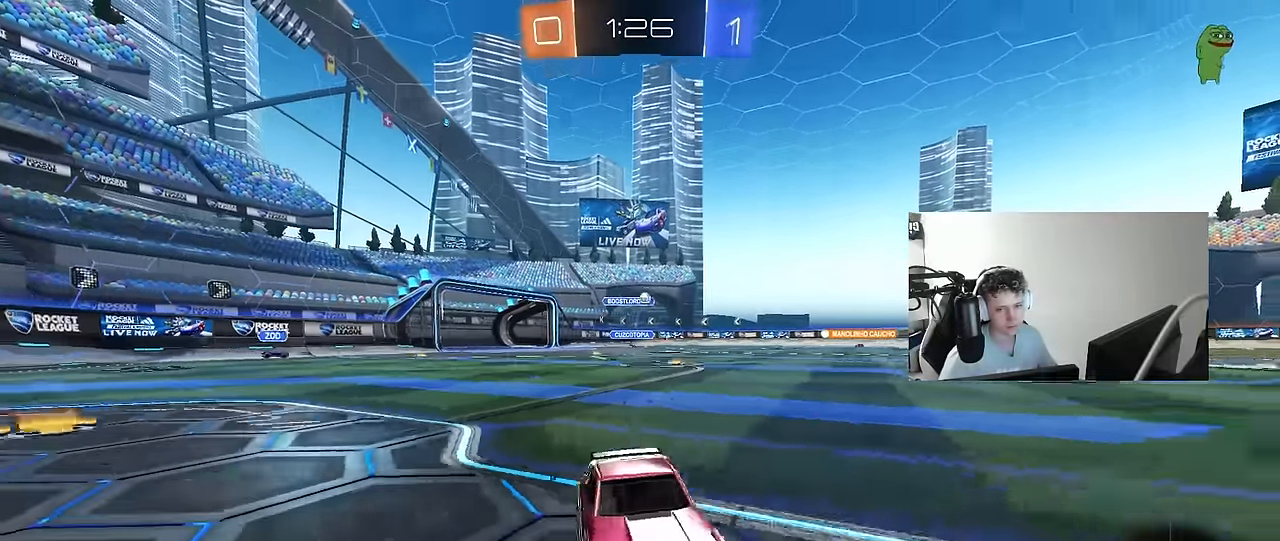
Gameplay with keyboard and mouse; each line is a JSON object with the keys and mouse buttons held at the frame after it. "events" lists presses ("down") and releases ("up") of "1", "2", "3", "4", "5", "a", "alt", "c", "caps_lock", "ctrl", "d", "e", "f", "g", "q", "r", "s", "shift", "space", "t", "tab", "v", "w", "x", "z", "mouse_left", "mouse_wheel" and "mouse_right" between this image and that frame as [ms after this image, input, new state], when the widget could be followed in between. "mouse_left", "mouse_wheel", "mouse_right" = the "left", "wheel", "right" buttons of the "mouse" list. No other keys are recorded. "wheel" means that the mouse wheel is clicked or scrolled. "mouse_move" is the direction in which the mouse moves at that frame (one of eight, or "still"), when it could be read.
{"keys": ["a", "w"], "mouse": [], "mouse_move": "still", "events": [[433, "a", "up"], [483, "a", "down"]]}
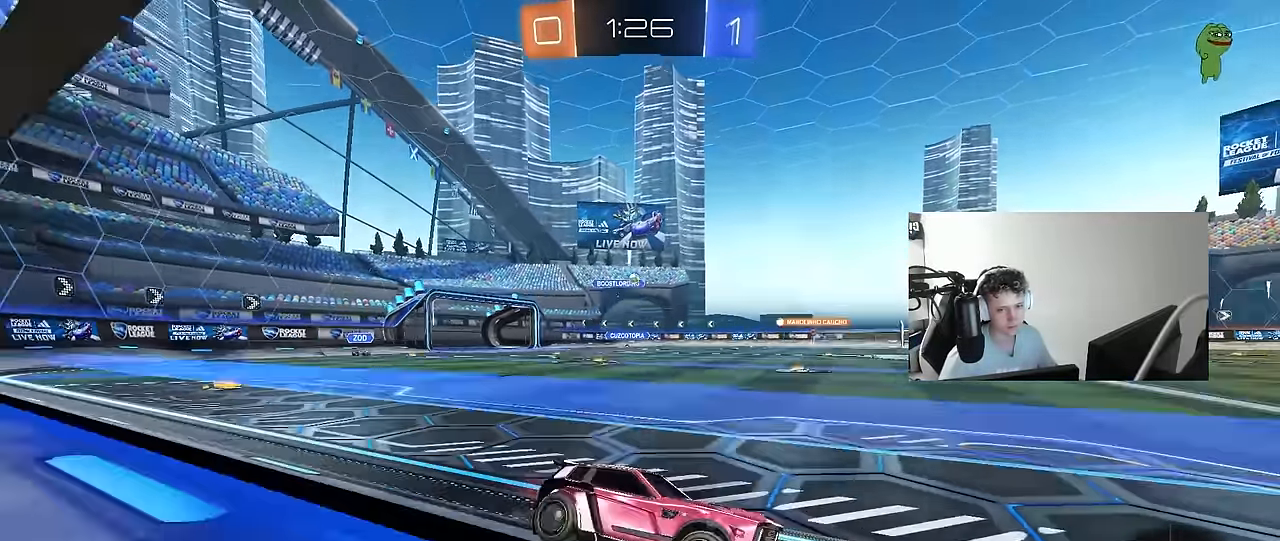
{"keys": ["a", "shift"], "mouse": ["left", "right"], "mouse_move": "still", "events": [[217, "a", "up"], [317, "d", "down"], [317, "mouse_left", "down"], [367, "a", "down"], [367, "d", "up"], [367, "mouse_right", "down"], [367, "shift", "down"], [400, "mouse_right", "up"], [450, "mouse_right", "down"], [500, "w", "up"]]}
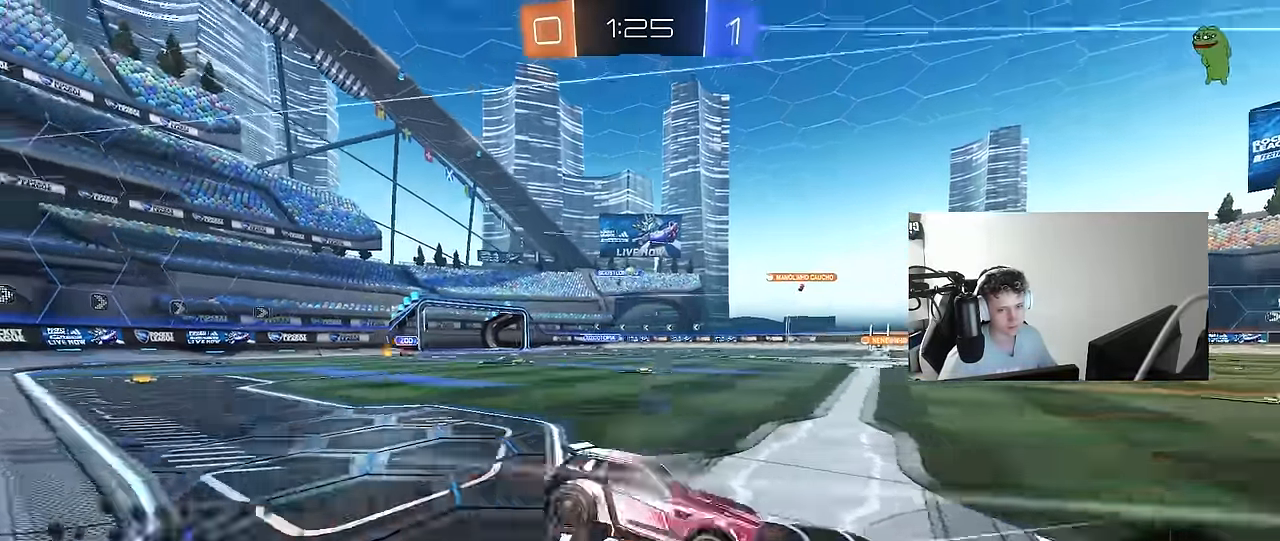
{"keys": ["a", "shift"], "mouse": [], "mouse_move": "still", "events": [[50, "s", "down"], [100, "mouse_left", "up"], [133, "mouse_right", "up"], [283, "space", "down"], [417, "s", "up"], [467, "space", "up"]]}
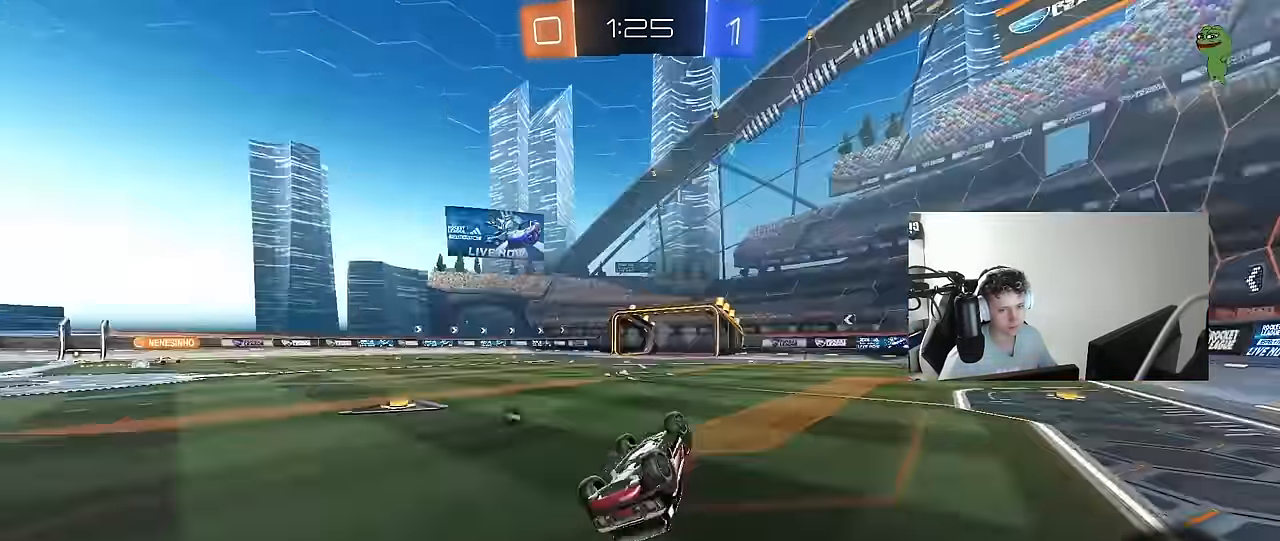
{"keys": ["a", "w"], "mouse": [], "mouse_move": "still", "events": [[17, "s", "down"], [150, "space", "down"], [200, "s", "up"], [300, "a", "up"], [300, "shift", "up"], [300, "space", "up"], [383, "w", "down"], [483, "a", "down"]]}
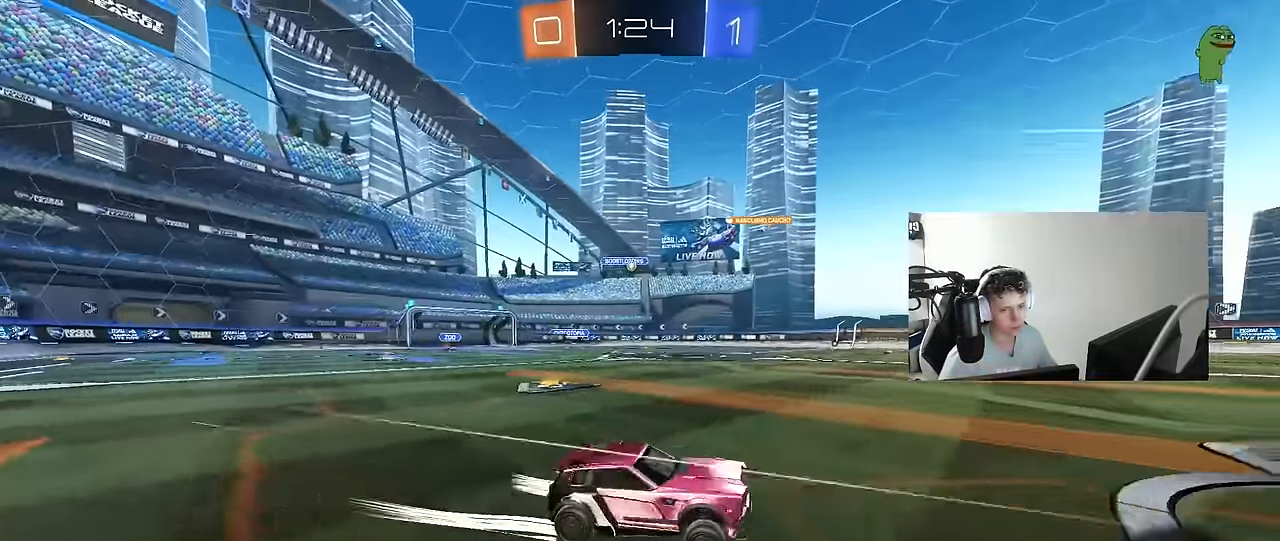
{"keys": ["a", "w"], "mouse": [], "mouse_move": "still", "events": [[117, "a", "up"], [317, "a", "down"]]}
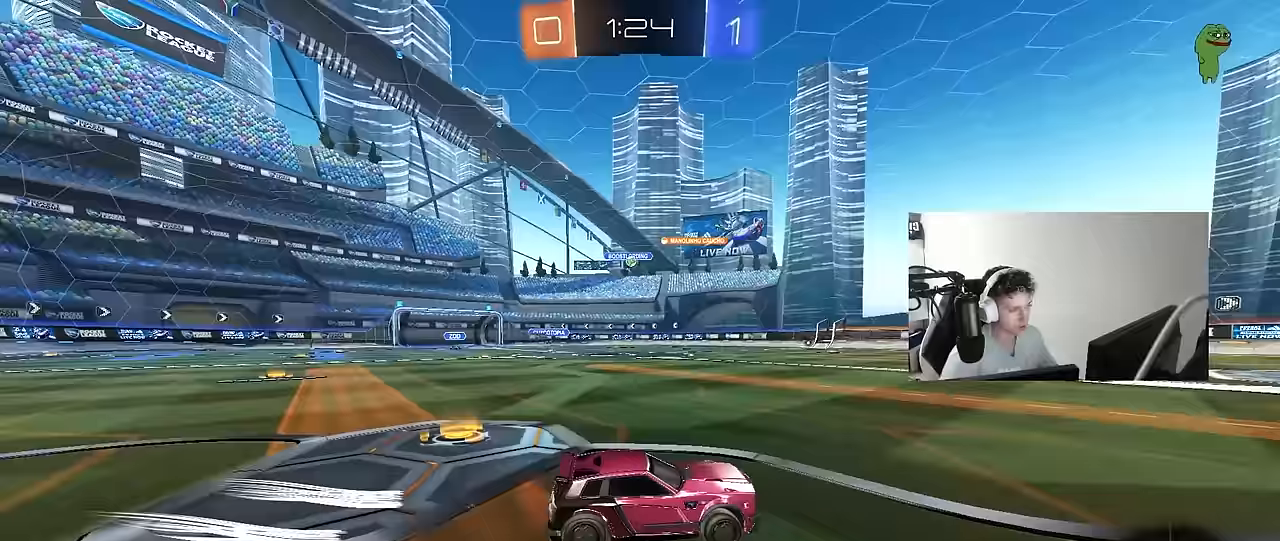
{"keys": ["a", "w"], "mouse": [], "mouse_move": "still", "events": [[133, "a", "up"], [133, "w", "up"], [333, "a", "down"], [467, "w", "down"]]}
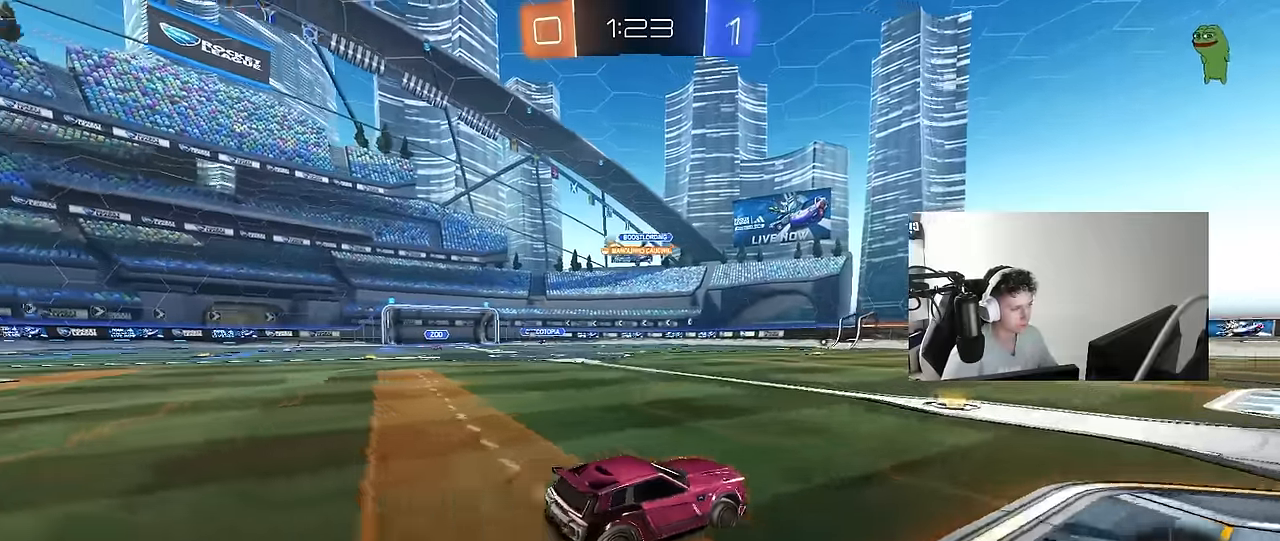
{"keys": ["a", "w"], "mouse": [], "mouse_move": "still", "events": [[150, "shift", "down"], [250, "shift", "up"]]}
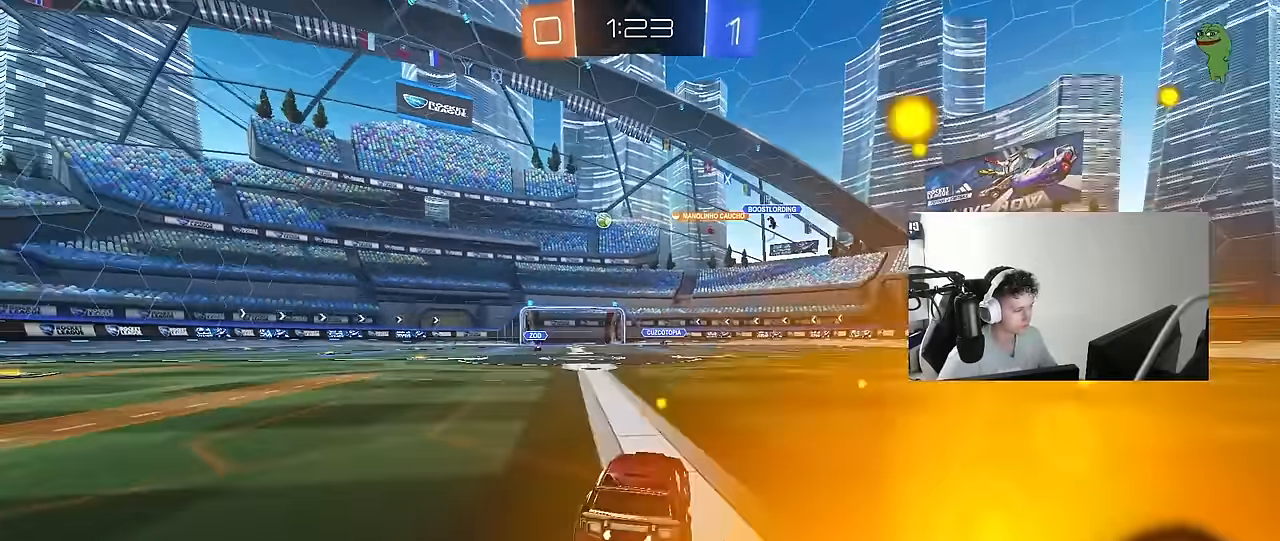
{"keys": ["a", "shift", "w"], "mouse": ["left"], "mouse_move": "down", "events": [[367, "a", "up"], [367, "d", "down"], [400, "mouse_left", "down"], [400, "mouse_right", "down"], [500, "a", "down"], [500, "d", "up"], [500, "mouse_right", "up"], [500, "shift", "down"]]}
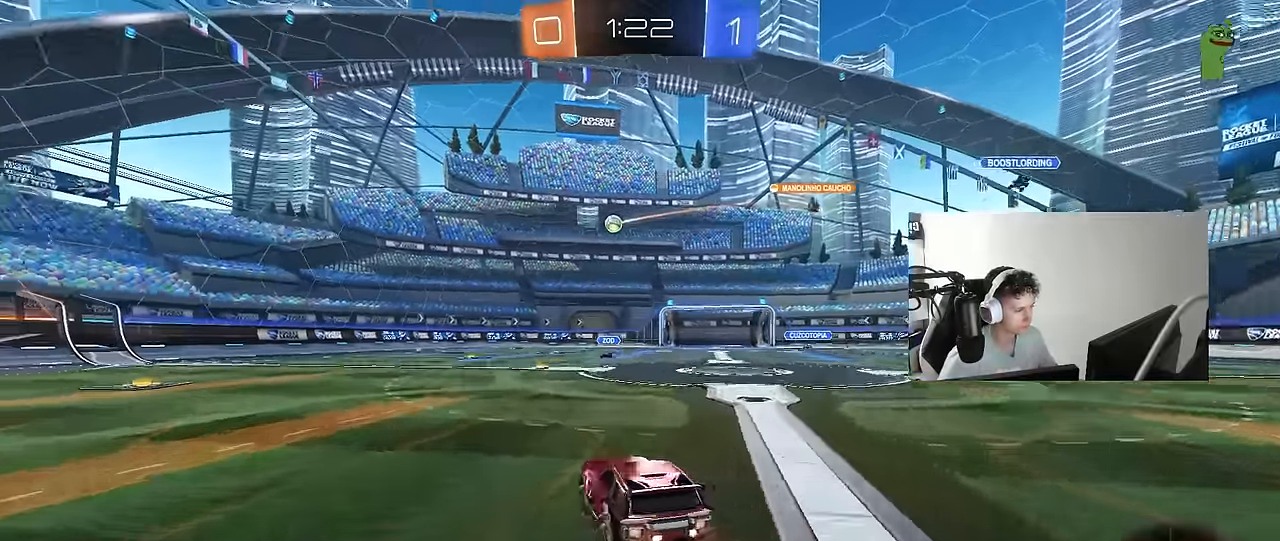
{"keys": ["a", "s", "shift"], "mouse": ["left"], "mouse_move": "still", "events": [[50, "mouse_right", "down"], [100, "s", "down"], [100, "w", "up"], [183, "mouse_right", "up"]]}
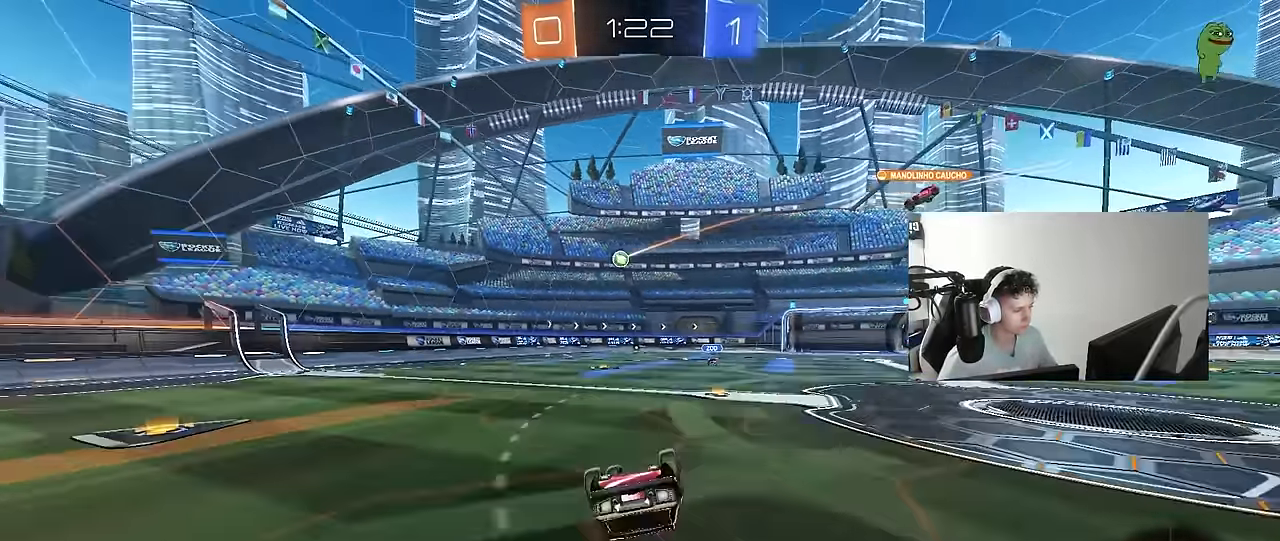
{"keys": [], "mouse": [], "mouse_move": "still", "events": [[17, "s", "up"], [67, "mouse_left", "up"], [117, "s", "down"], [300, "shift", "up"], [350, "s", "up"], [383, "a", "up"]]}
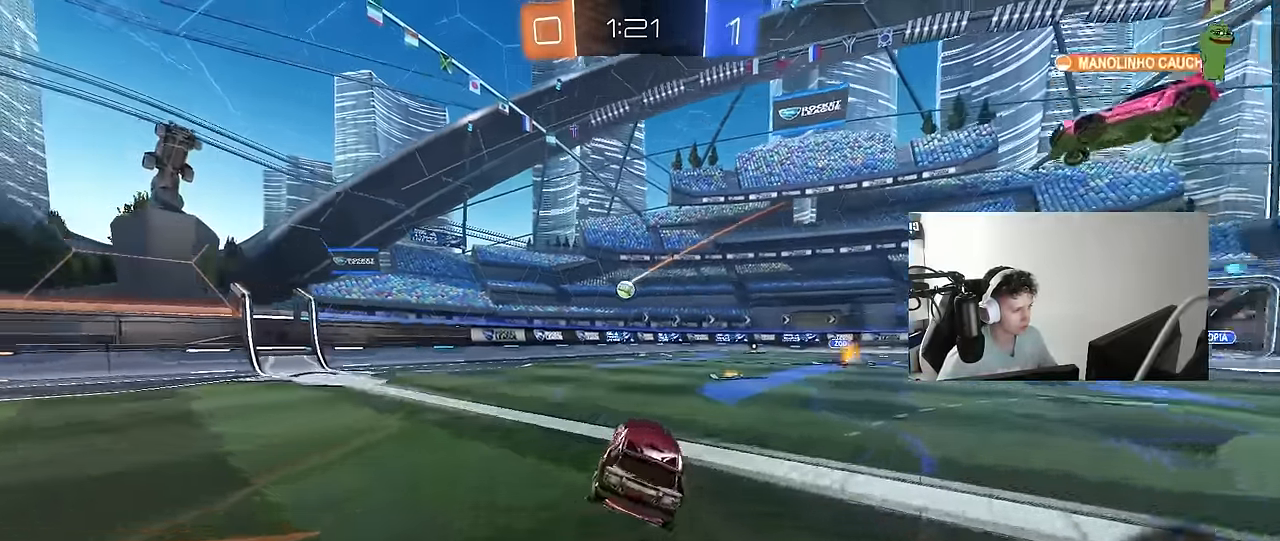
{"keys": ["w"], "mouse": [], "mouse_move": "still", "events": [[83, "w", "down"], [167, "a", "down"], [400, "a", "up"]]}
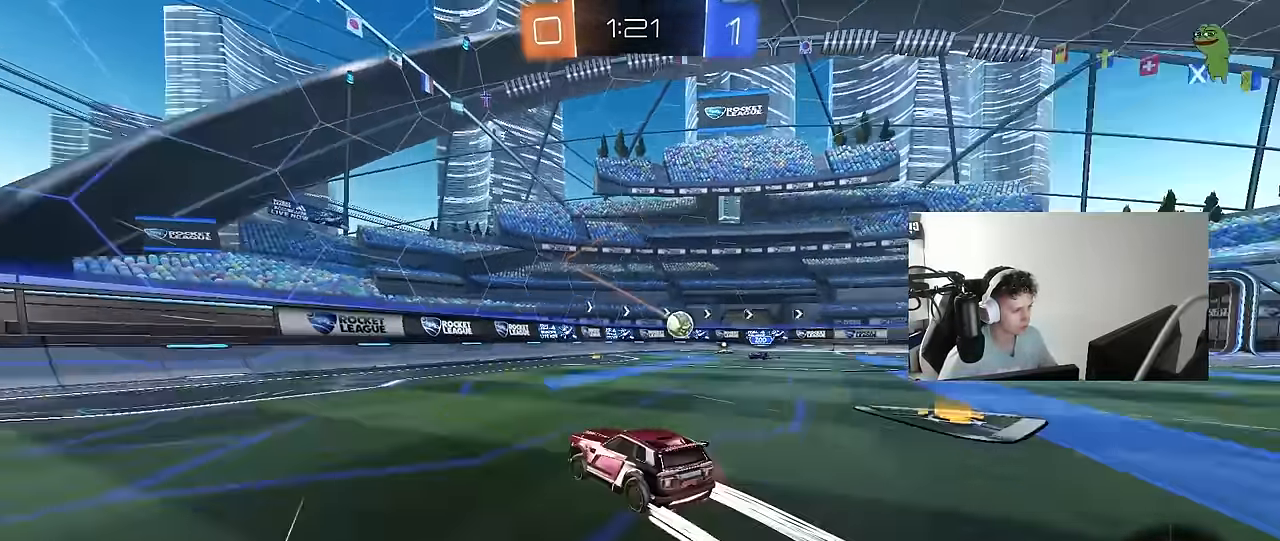
{"keys": ["w"], "mouse": [], "mouse_move": "still", "events": [[100, "d", "down"], [183, "shift", "down"], [283, "shift", "up"], [467, "d", "up"]]}
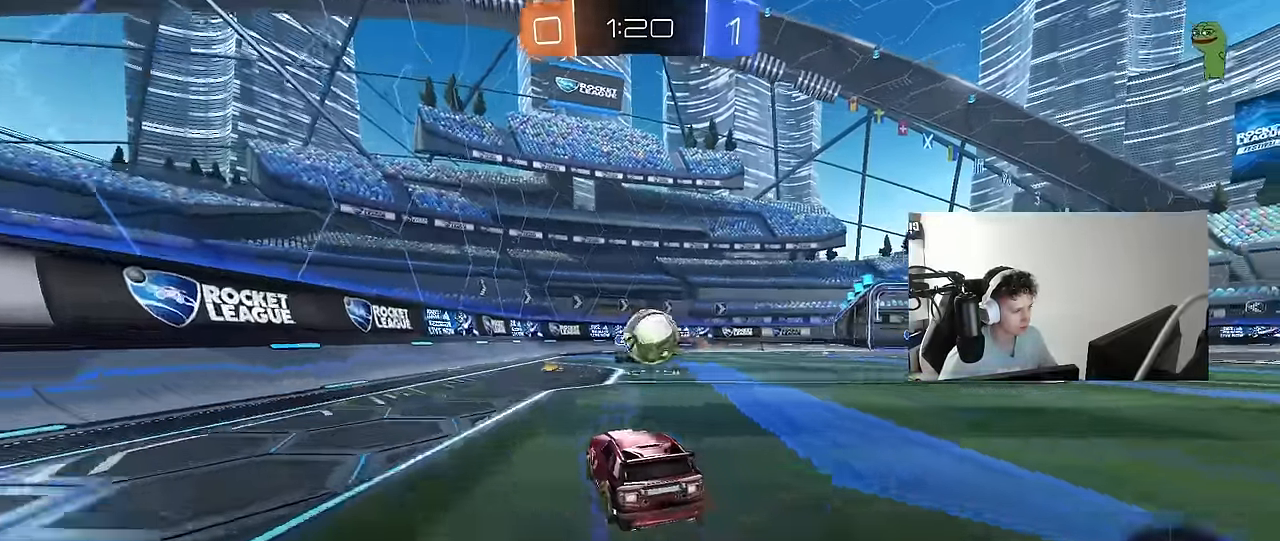
{"keys": ["a", "w"], "mouse": ["left"], "mouse_move": "still", "events": [[17, "a", "down"], [17, "mouse_left", "down"], [250, "a", "up"], [250, "d", "down"], [433, "d", "up"], [483, "a", "down"]]}
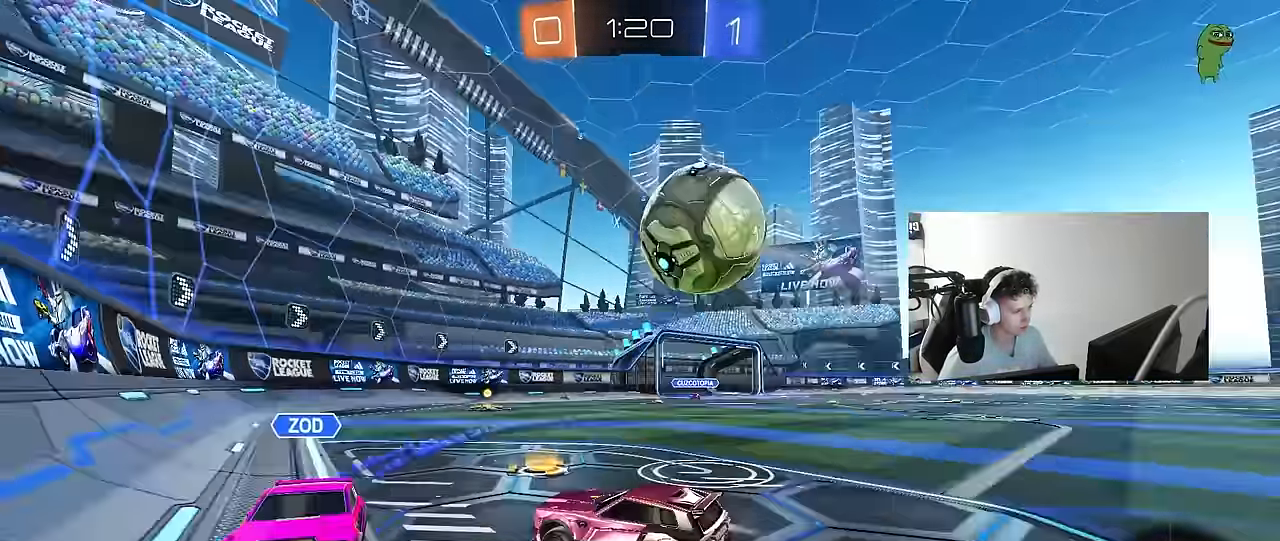
{"keys": ["a", "w"], "mouse": [], "mouse_move": "still", "events": [[33, "a", "up"], [83, "d", "down"], [166, "d", "up"], [216, "a", "down"], [266, "a", "up"], [366, "mouse_left", "up"], [500, "a", "down"]]}
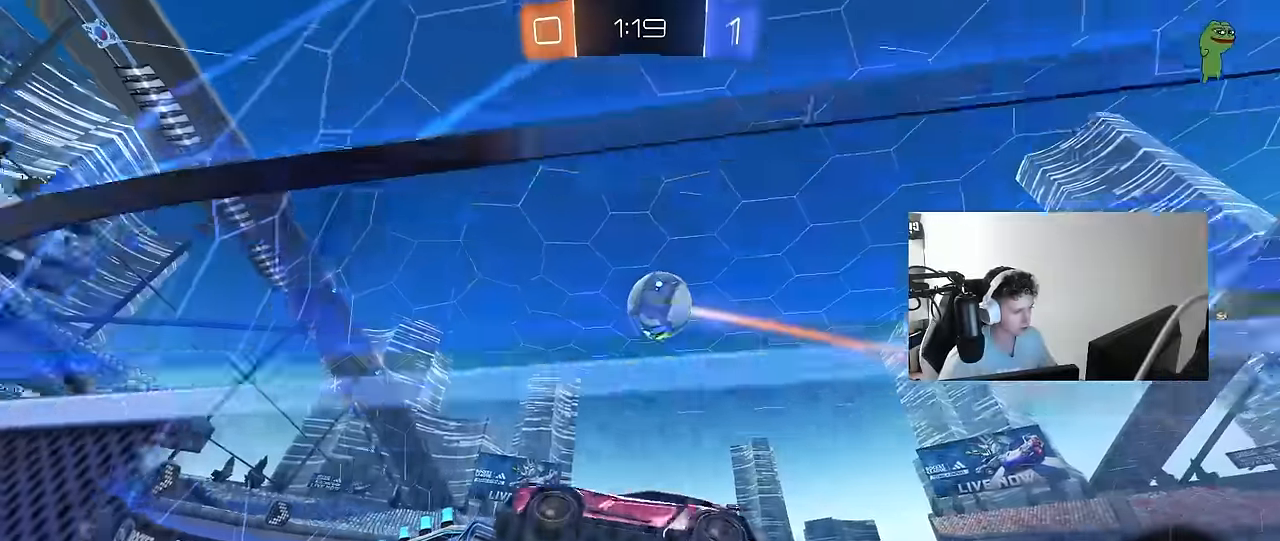
{"keys": ["w"], "mouse": [], "mouse_move": "still", "events": [[233, "a", "up"]]}
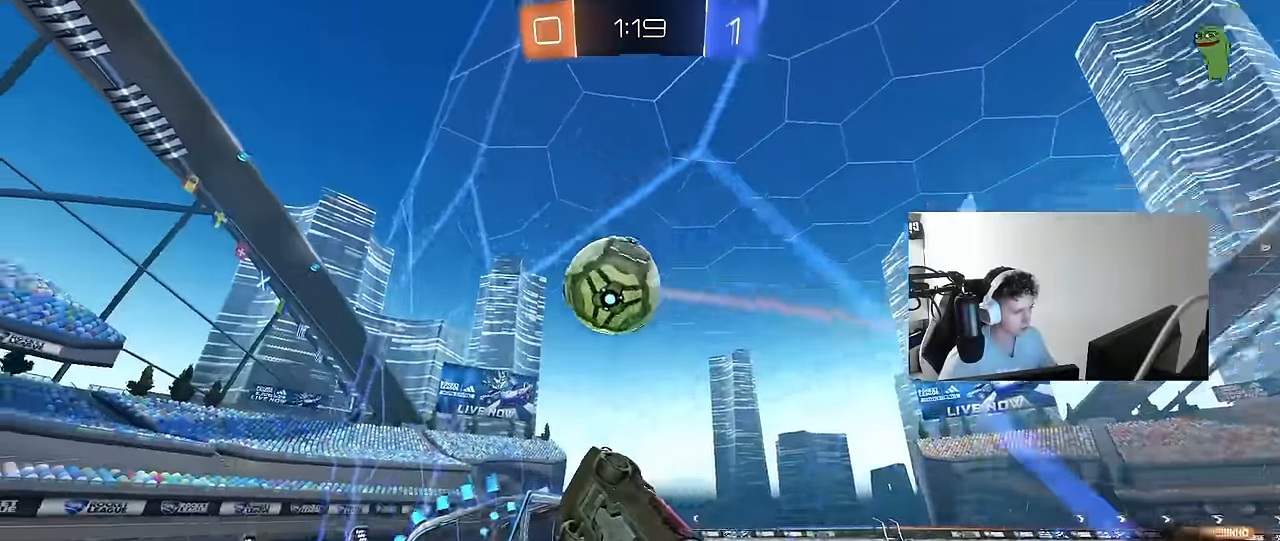
{"keys": ["d", "s", "shift"], "mouse": [], "mouse_move": "still", "events": [[66, "mouse_right", "down"], [66, "w", "up"], [116, "mouse_left", "down"], [150, "d", "down"], [200, "mouse_left", "up"], [200, "shift", "down"], [250, "mouse_right", "up"], [250, "w", "down"], [350, "mouse_right", "down"], [383, "s", "down"], [383, "w", "up"], [466, "mouse_right", "up"]]}
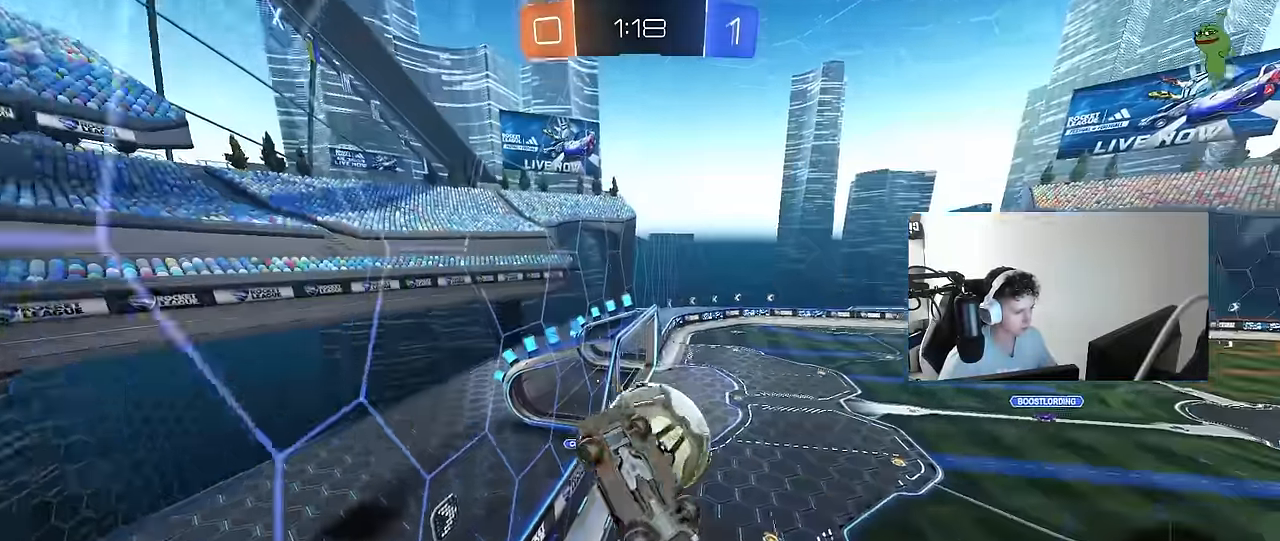
{"keys": ["d", "s", "shift"], "mouse": [], "mouse_move": "still", "events": [[166, "s", "up"], [216, "shift", "up"], [400, "shift", "down"], [450, "s", "down"]]}
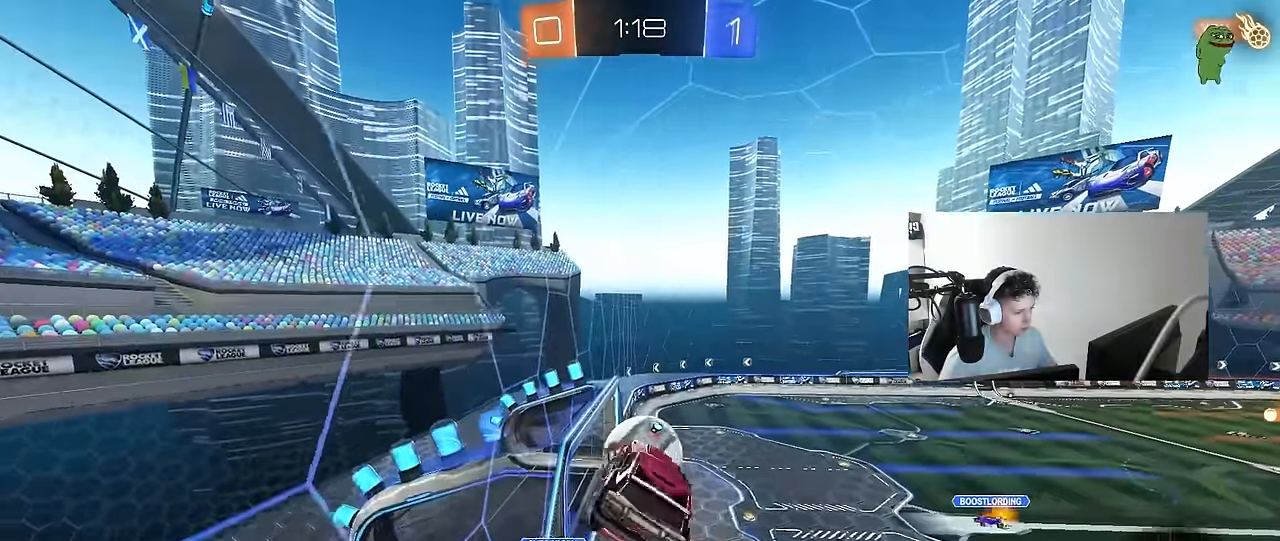
{"keys": ["d"], "mouse": [], "mouse_move": "still", "events": [[100, "shift", "up"], [133, "d", "up"], [183, "a", "down"], [233, "shift", "down"], [333, "a", "up"], [333, "s", "up"], [333, "shift", "up"], [416, "d", "down"]]}
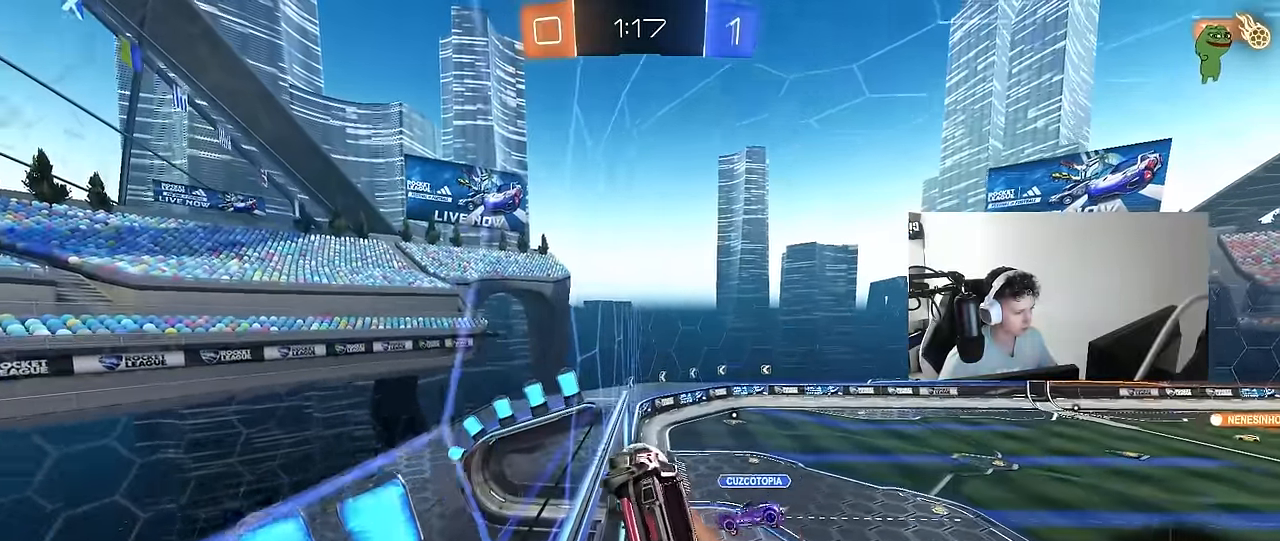
{"keys": ["shift"], "mouse": ["right"], "mouse_move": "still", "events": [[16, "d", "up"], [116, "d", "down"], [116, "shift", "down"], [300, "d", "up"], [433, "mouse_right", "down"]]}
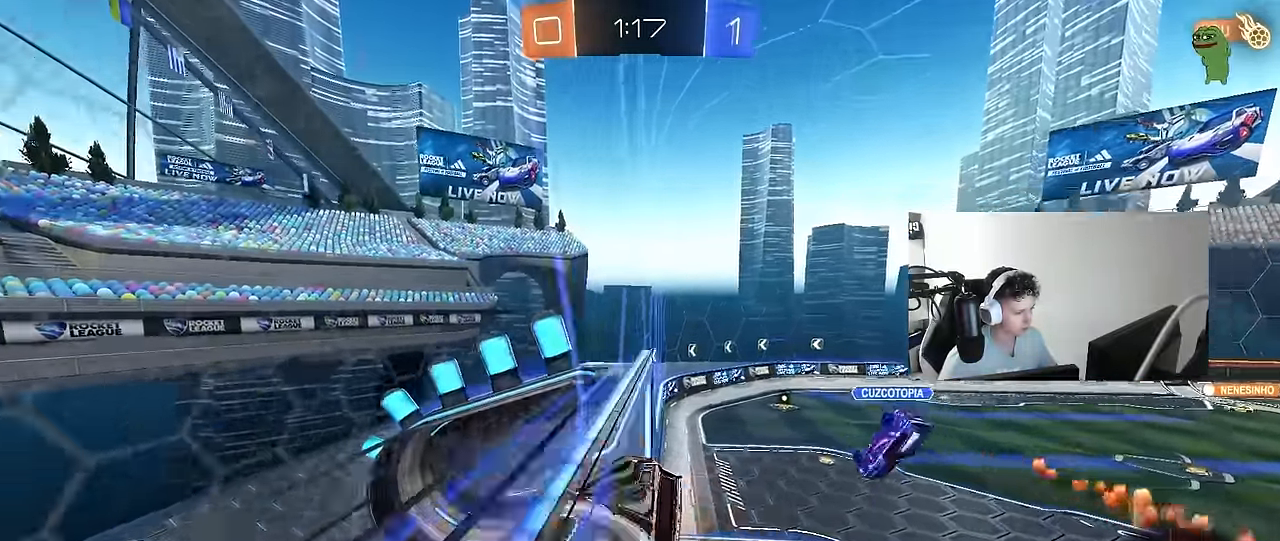
{"keys": ["a", "shift", "w"], "mouse": [], "mouse_move": "still", "events": [[33, "a", "down"], [33, "s", "down"], [83, "mouse_right", "up"], [166, "s", "up"], [216, "space", "down"], [316, "w", "down"], [350, "space", "up"]]}
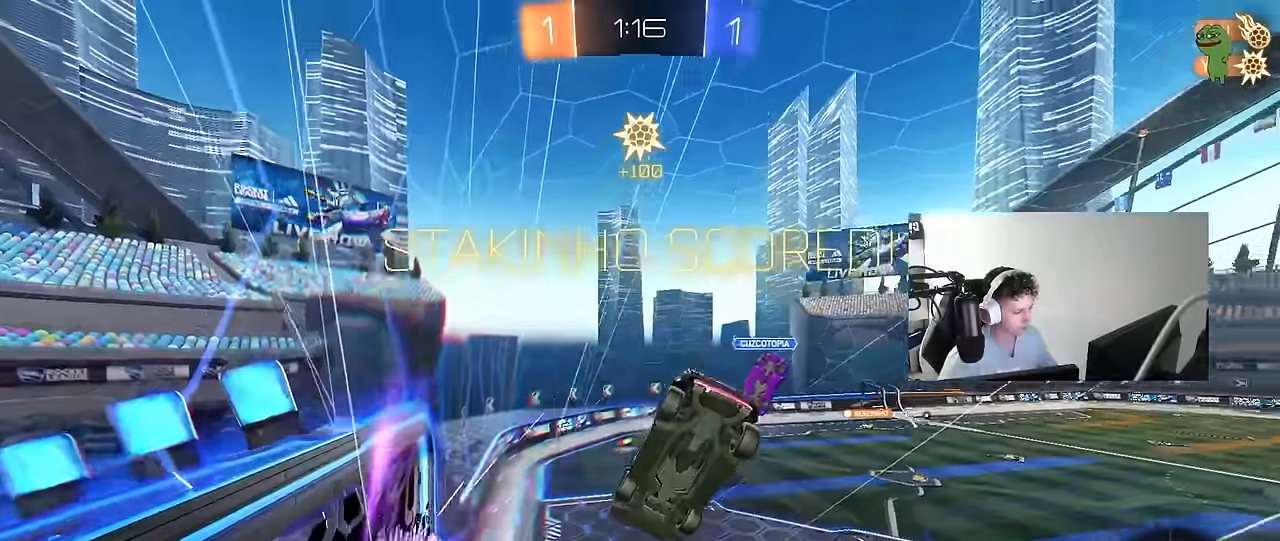
{"keys": [], "mouse": [], "mouse_move": "still", "events": [[100, "a", "up"], [100, "space", "down"], [133, "d", "down"], [133, "shift", "up"], [183, "space", "up"], [416, "d", "up"], [466, "w", "up"]]}
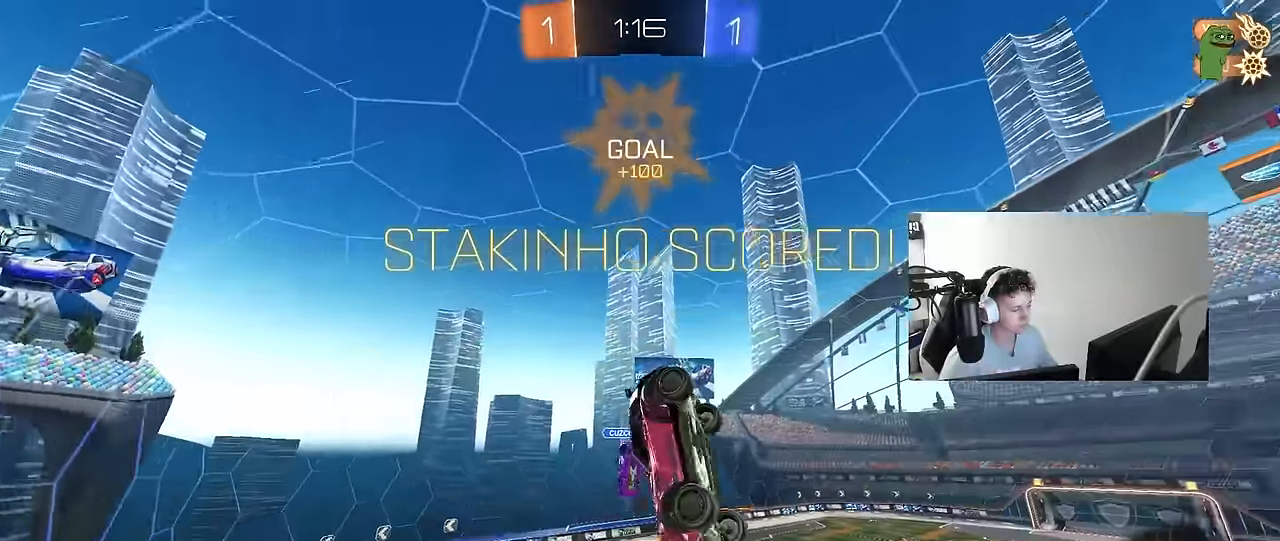
{"keys": [], "mouse": [], "mouse_move": "up", "events": [[66, "d", "down"], [250, "d", "up"]]}
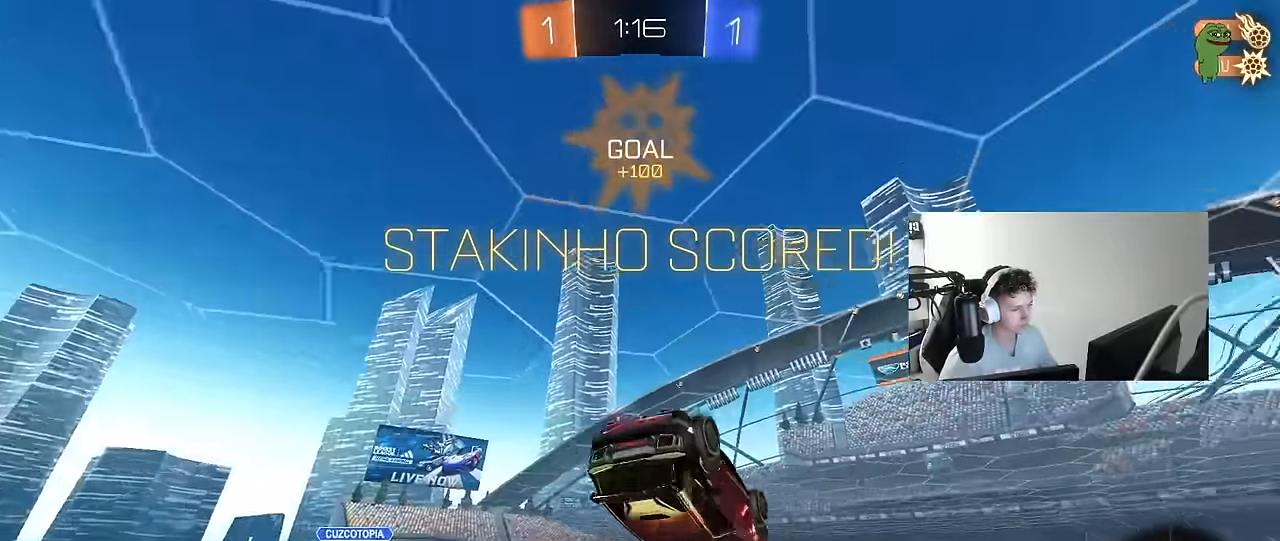
{"keys": ["a"], "mouse": [], "mouse_move": "still", "events": [[400, "a", "down"]]}
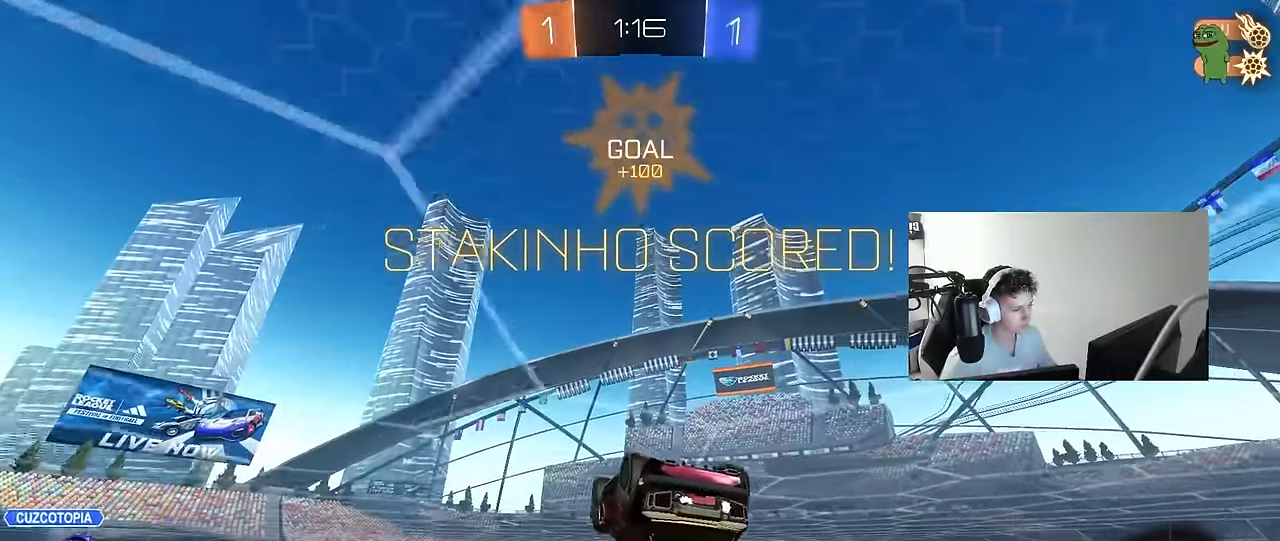
{"keys": ["d", "shift"], "mouse": ["left", "right"], "mouse_move": "still", "events": [[133, "shift", "down"], [183, "a", "up"], [466, "d", "down"], [466, "mouse_left", "down"], [466, "mouse_right", "down"]]}
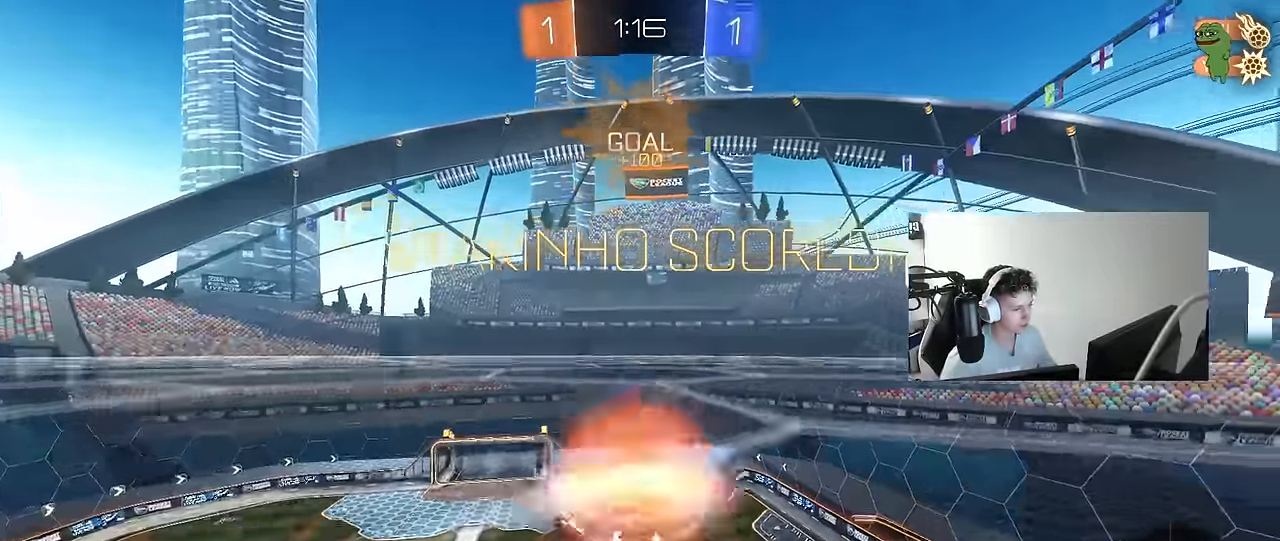
{"keys": ["d", "shift"], "mouse": [], "mouse_move": "still", "events": [[16, "w", "down"], [66, "mouse_right", "up"], [150, "mouse_right", "down"], [200, "s", "down"], [200, "w", "up"], [250, "mouse_left", "up"], [300, "mouse_right", "up"], [383, "s", "up"]]}
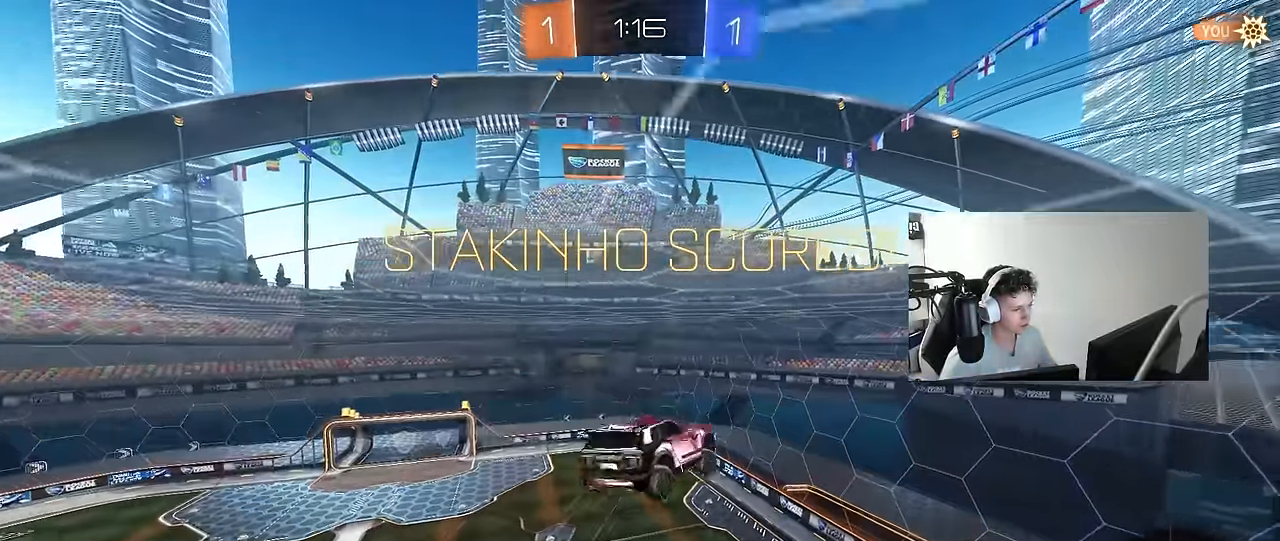
{"keys": ["d", "shift"], "mouse": [], "mouse_move": "still", "events": [[33, "s", "down"], [266, "s", "up"]]}
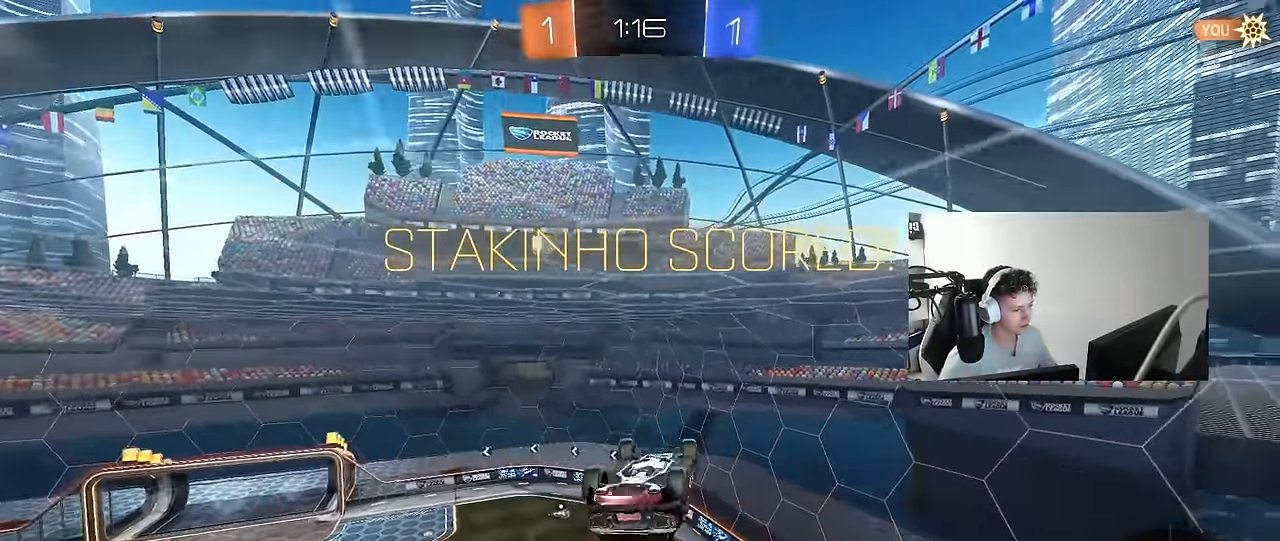
{"keys": ["tab"], "mouse": [], "mouse_move": "still", "events": [[100, "d", "up"], [100, "shift", "up"], [383, "tab", "down"]]}
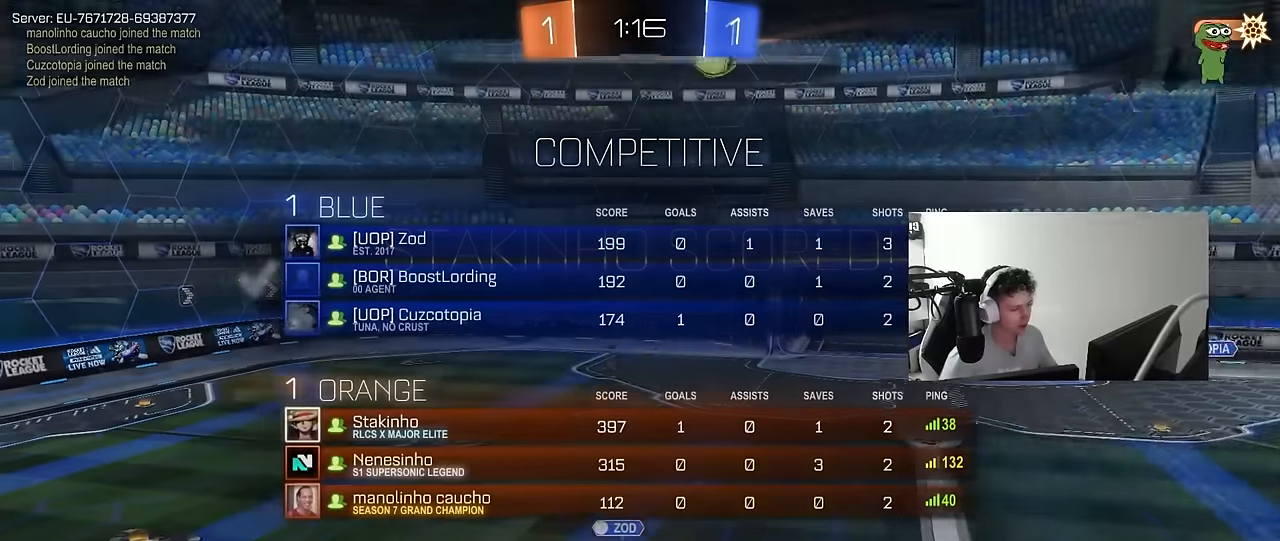
{"keys": [], "mouse": [], "mouse_move": "still", "events": [[350, "tab", "up"]]}
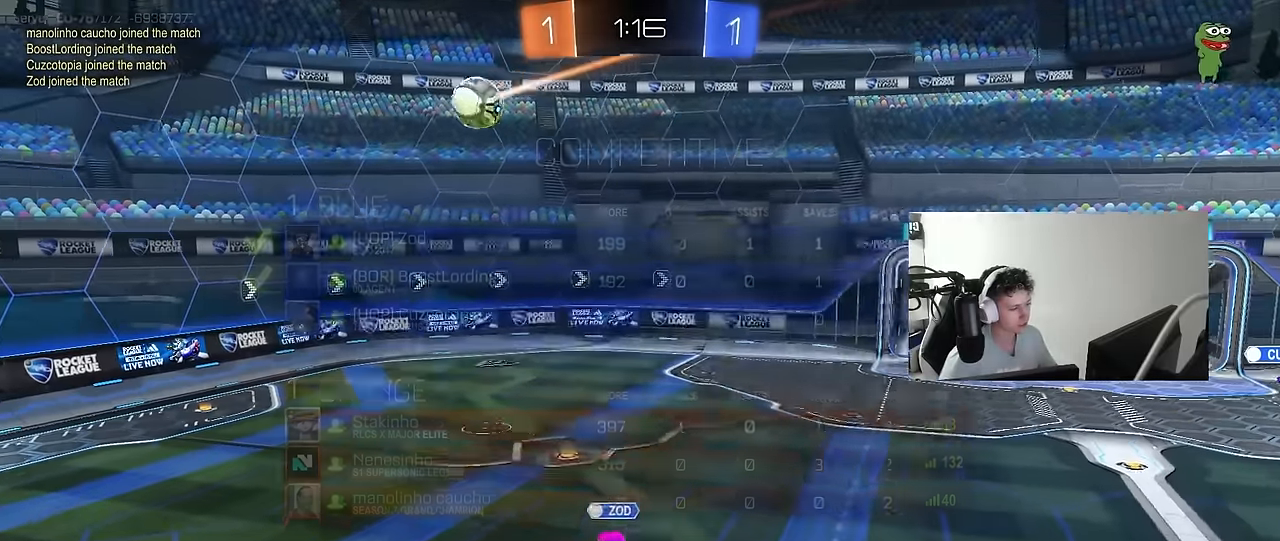
{"keys": [], "mouse": [], "mouse_move": "still", "events": [[83, "tab", "down"], [350, "tab", "up"]]}